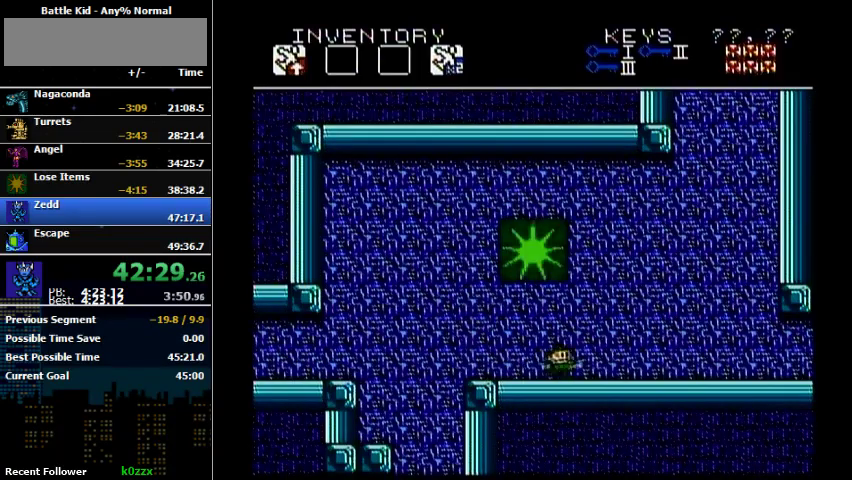
Gameplay with a controller (Nintendo layout); each line is a JSON object with the inputs held at the frame after it. "events" lists button and stick changes between this image and that frame as [ms after this image, input, new state], when the widget could be followed in between. Not read: L3 R3.
{"buttons": ["DPAD_RIGHT"], "events": [[100, "A", "up"], [100, "DPAD_RIGHT", "up"], [333, "DPAD_RIGHT", "down"]]}
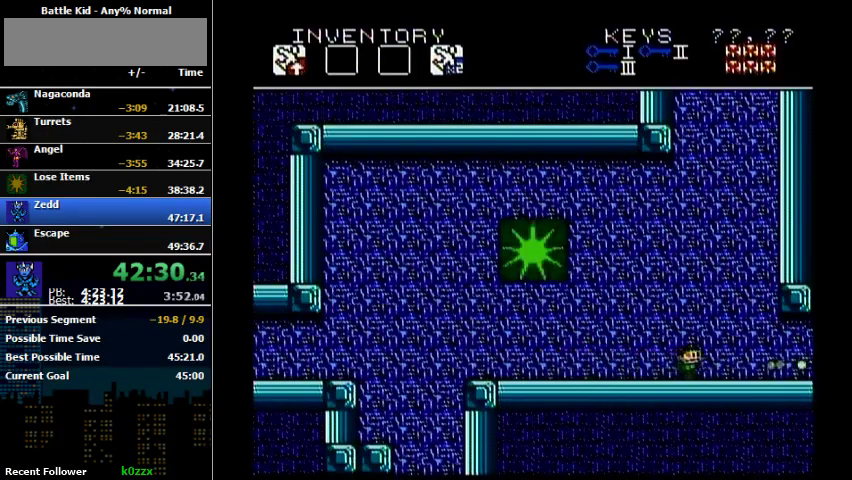
{"buttons": ["DPAD_RIGHT"], "events": [[167, "B", "down"], [233, "B", "up"]]}
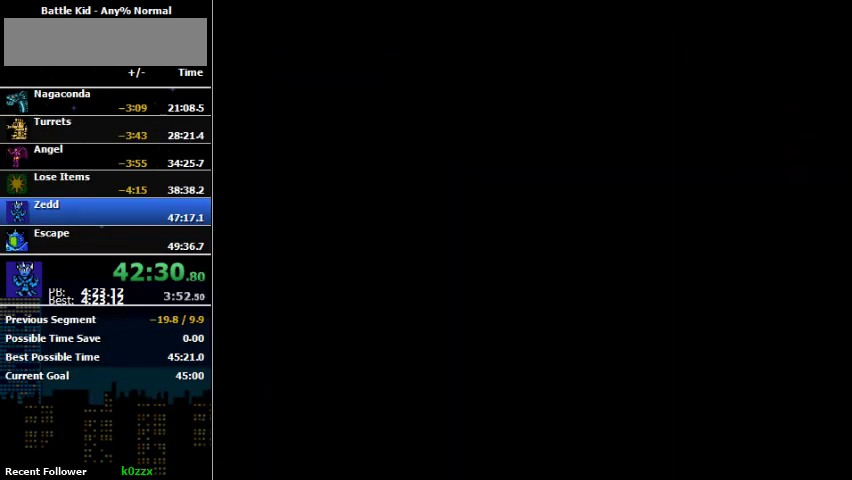
{"buttons": ["DPAD_RIGHT"], "events": []}
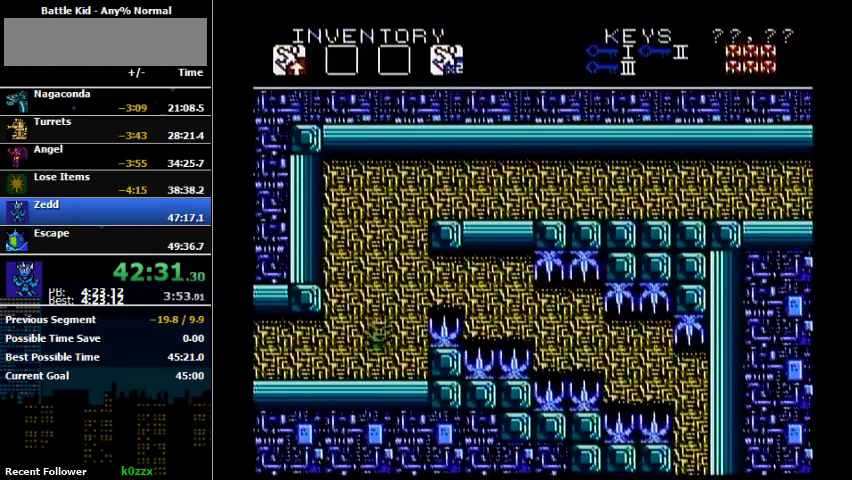
{"buttons": ["A"], "events": [[100, "A", "down"], [100, "DPAD_RIGHT", "up"]]}
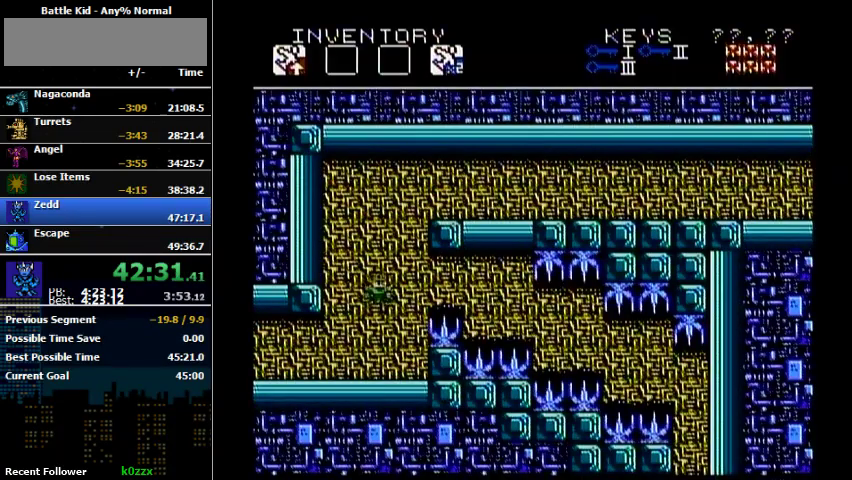
{"buttons": ["DPAD_RIGHT"], "events": [[200, "DPAD_RIGHT", "down"], [300, "A", "up"]]}
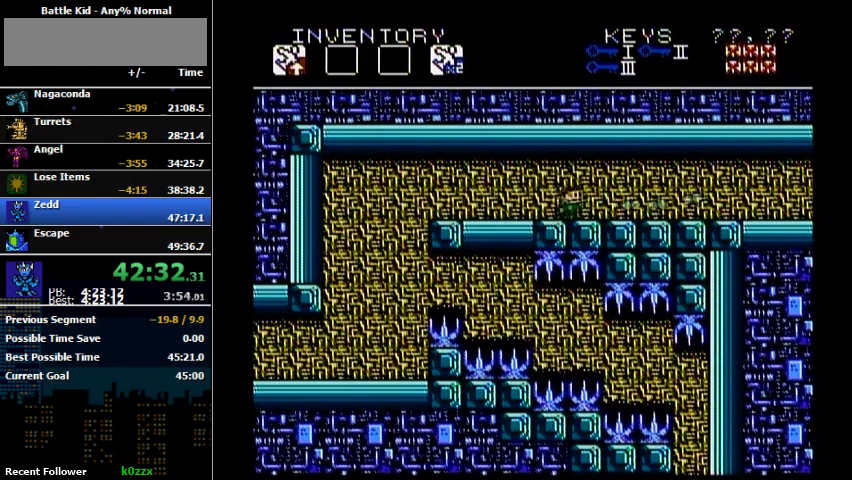
{"buttons": ["DPAD_RIGHT"], "events": [[200, "B", "down"], [267, "B", "up"]]}
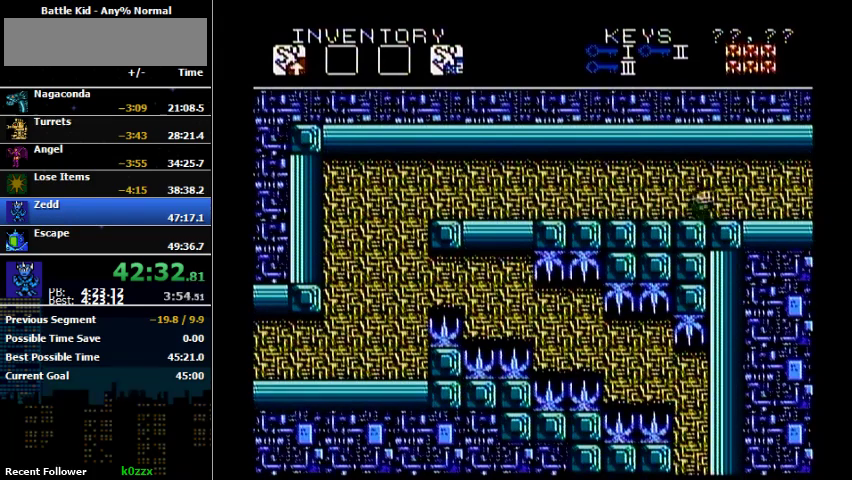
{"buttons": ["DPAD_RIGHT"], "events": []}
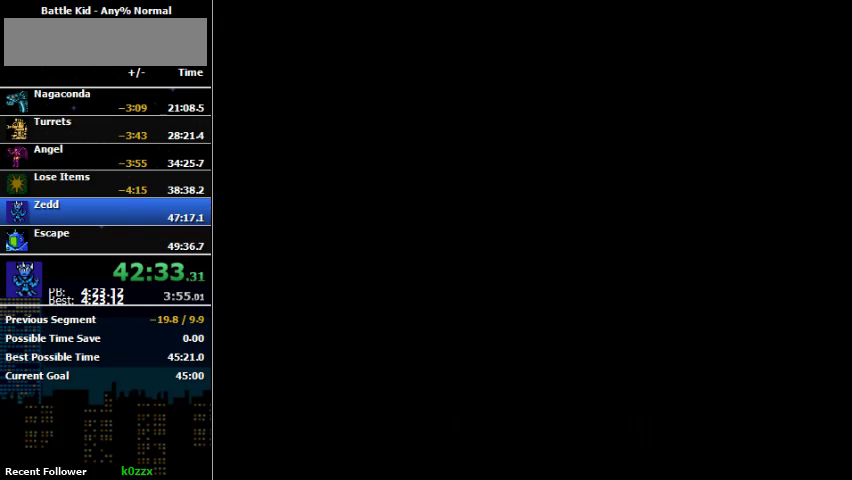
{"buttons": ["DPAD_RIGHT"], "events": [[400, "DPAD_RIGHT", "up"], [500, "DPAD_RIGHT", "down"]]}
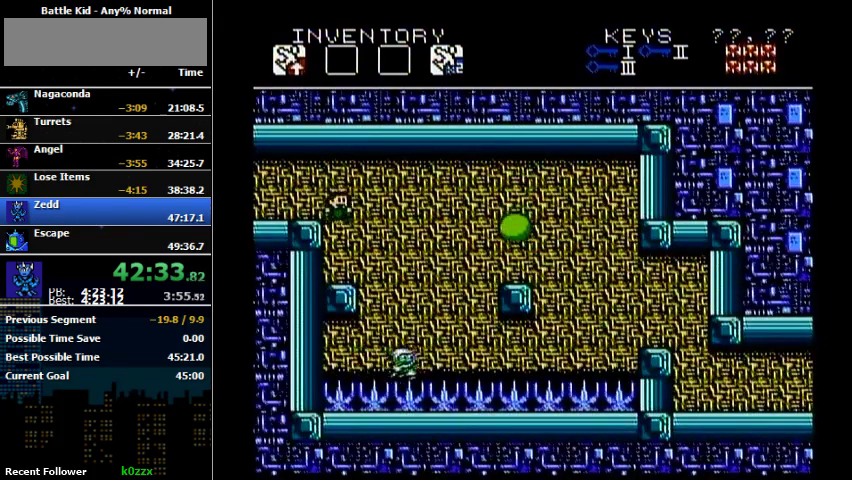
{"buttons": [], "events": [[267, "DPAD_RIGHT", "up"]]}
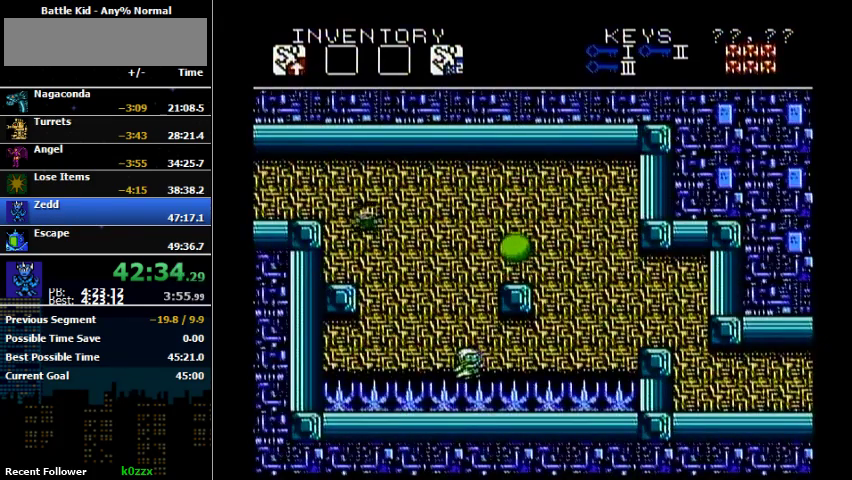
{"buttons": ["DPAD_RIGHT"], "events": [[167, "A", "down"], [167, "DPAD_RIGHT", "down"], [333, "A", "up"]]}
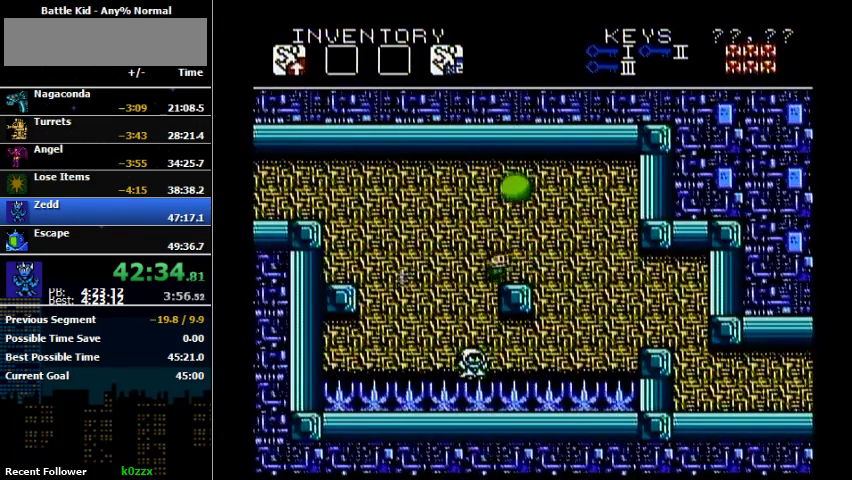
{"buttons": ["DPAD_RIGHT"], "events": []}
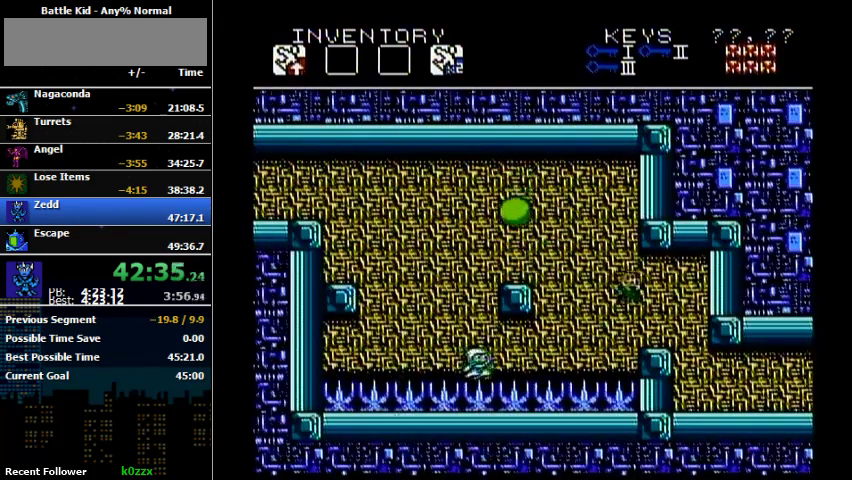
{"buttons": ["B", "DPAD_RIGHT"], "events": [[467, "B", "down"]]}
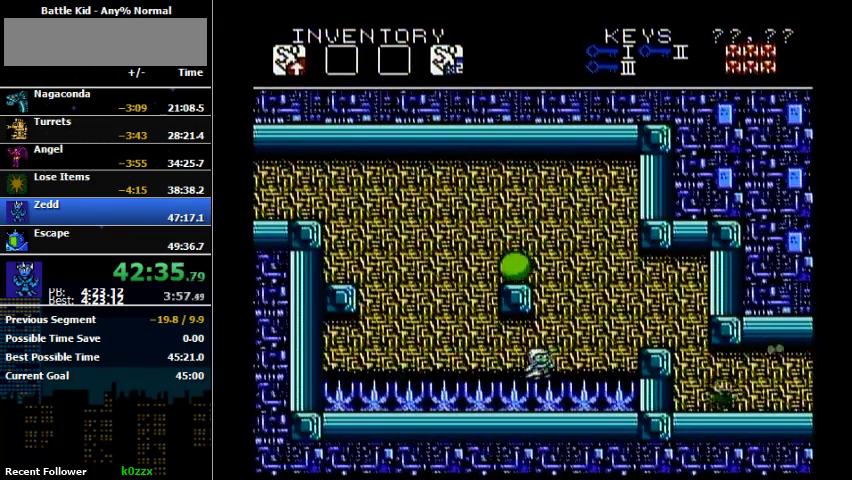
{"buttons": ["DPAD_RIGHT"], "events": [[33, "B", "up"], [167, "B", "down"], [300, "B", "up"]]}
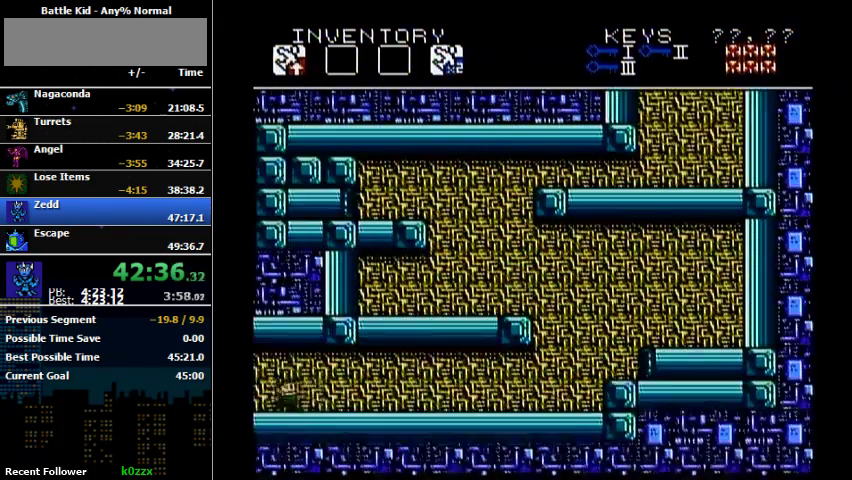
{"buttons": ["DPAD_RIGHT"], "events": []}
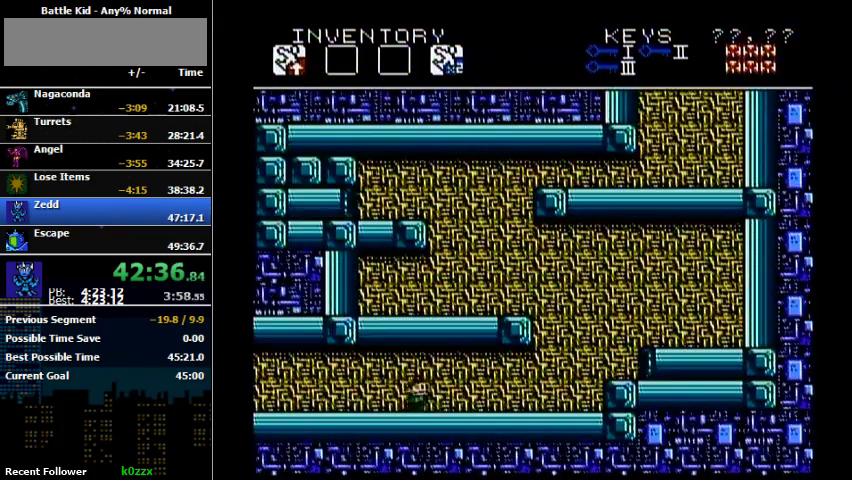
{"buttons": ["DPAD_RIGHT"], "events": []}
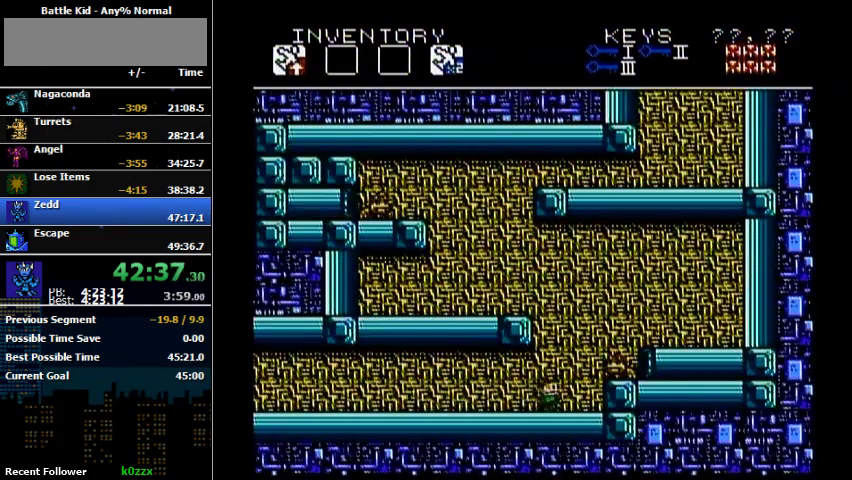
{"buttons": ["A", "DPAD_LEFT"], "events": [[300, "A", "down"], [300, "DPAD_LEFT", "down"], [300, "DPAD_RIGHT", "up"]]}
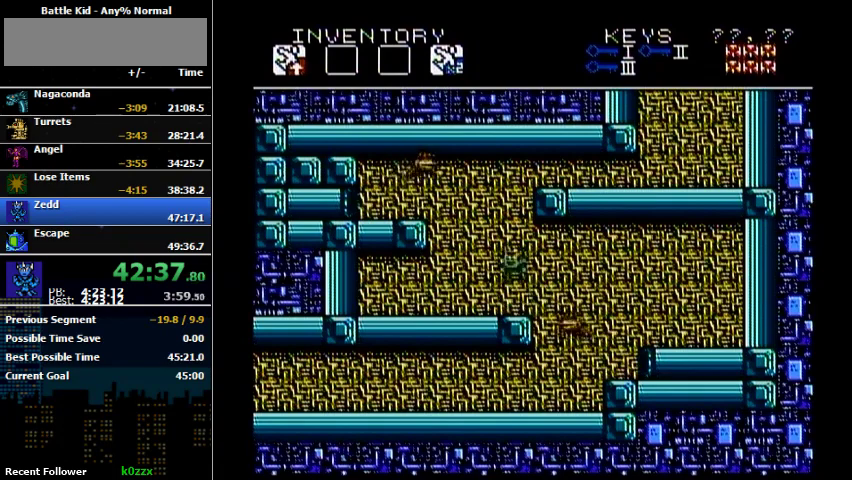
{"buttons": ["A", "DPAD_RIGHT"], "events": [[167, "DPAD_LEFT", "up"], [367, "A", "up"], [367, "DPAD_RIGHT", "down"], [467, "A", "down"]]}
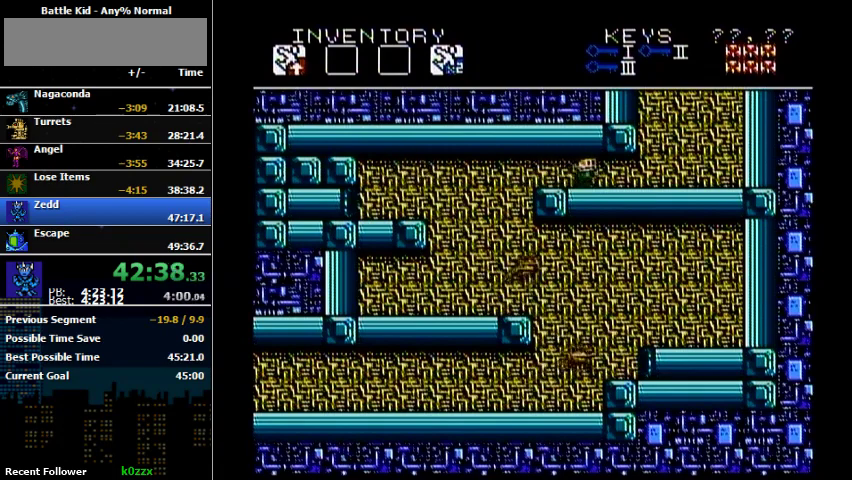
{"buttons": ["DPAD_RIGHT"], "events": [[133, "A", "up"]]}
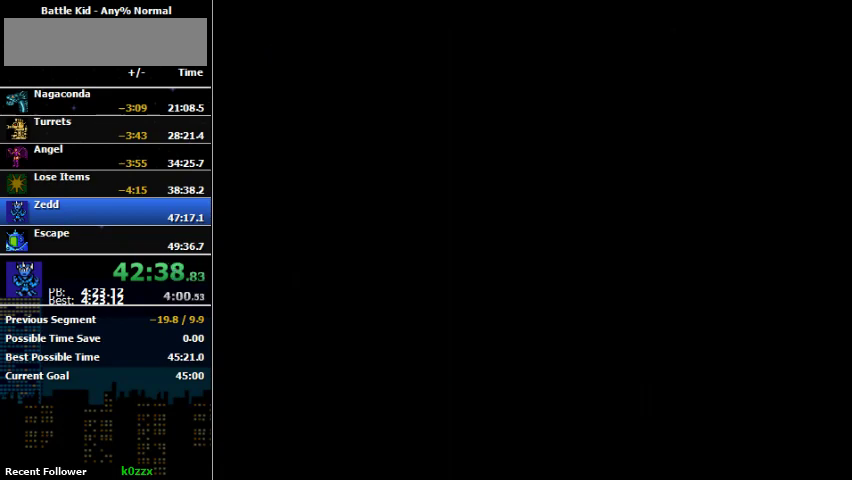
{"buttons": ["A", "DPAD_LEFT"], "events": [[33, "A", "down"], [33, "DPAD_RIGHT", "up"], [300, "A", "up"], [433, "A", "down"], [467, "DPAD_LEFT", "down"]]}
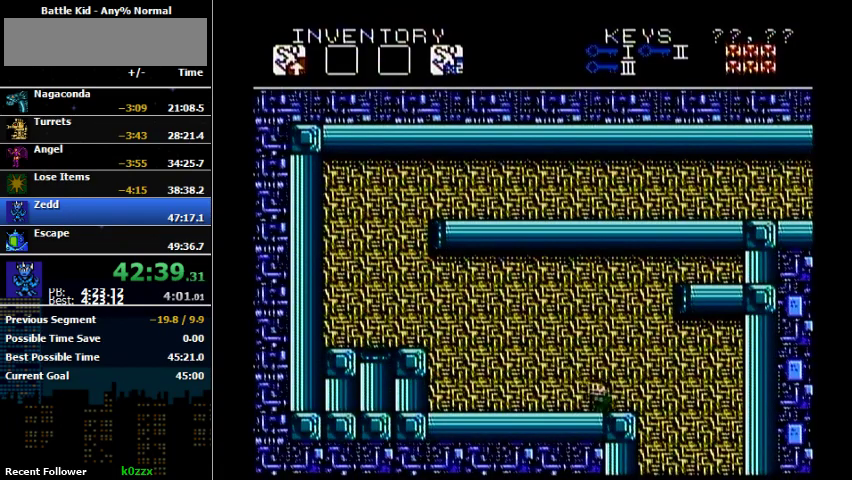
{"buttons": [], "events": [[33, "A", "up"], [433, "DPAD_LEFT", "up"]]}
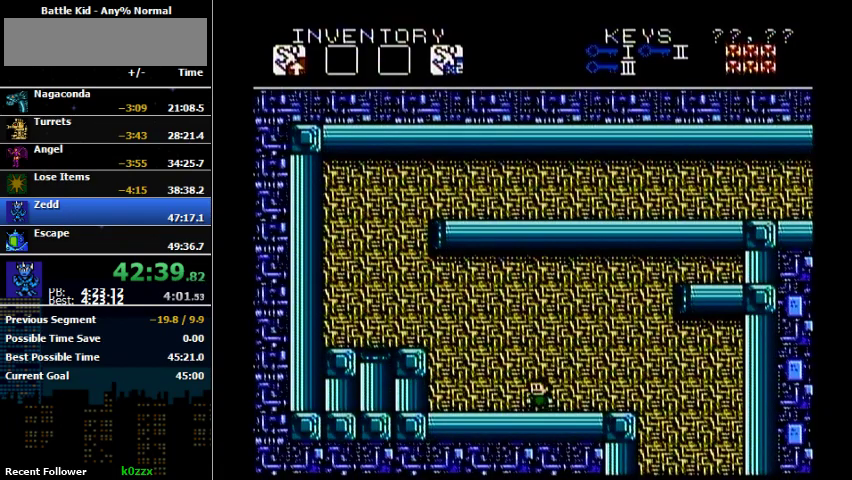
{"buttons": [], "events": [[267, "A", "down"], [333, "B", "down"], [433, "A", "up"], [433, "B", "up"]]}
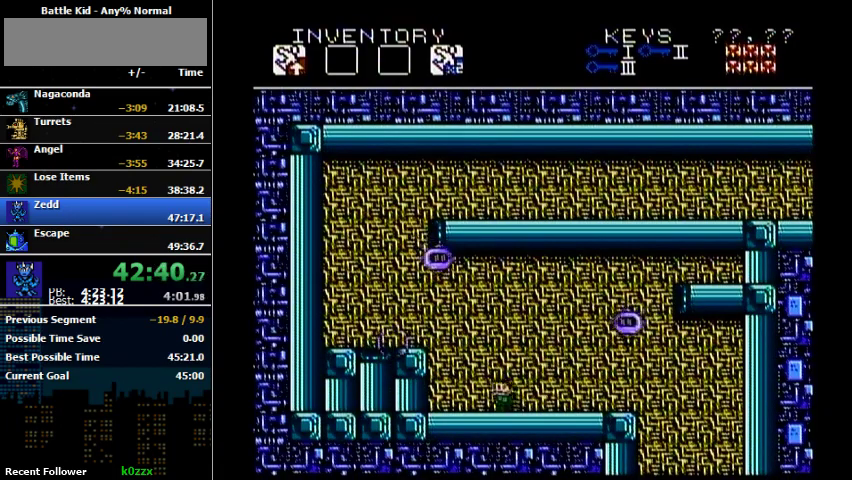
{"buttons": ["DPAD_LEFT"], "events": [[267, "A", "down"], [300, "DPAD_LEFT", "down"], [467, "A", "up"]]}
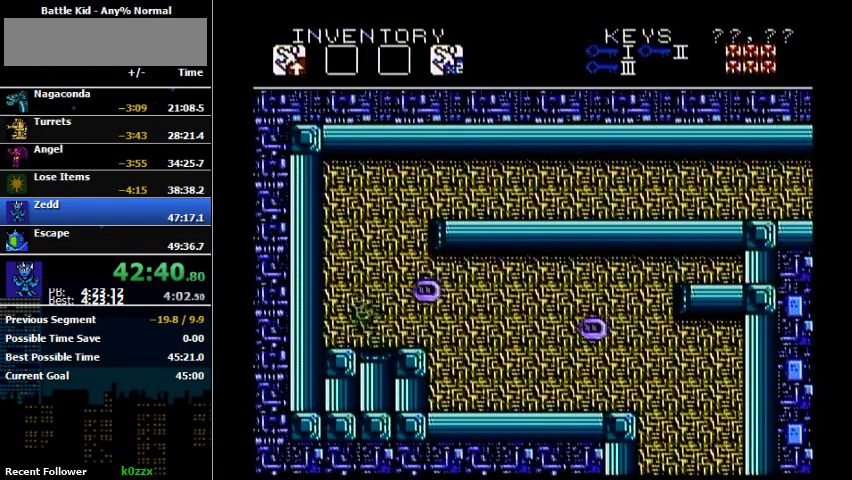
{"buttons": ["A", "DPAD_RIGHT"], "events": [[267, "A", "down"], [367, "DPAD_LEFT", "up"], [400, "A", "up"], [400, "DPAD_RIGHT", "down"], [467, "A", "down"]]}
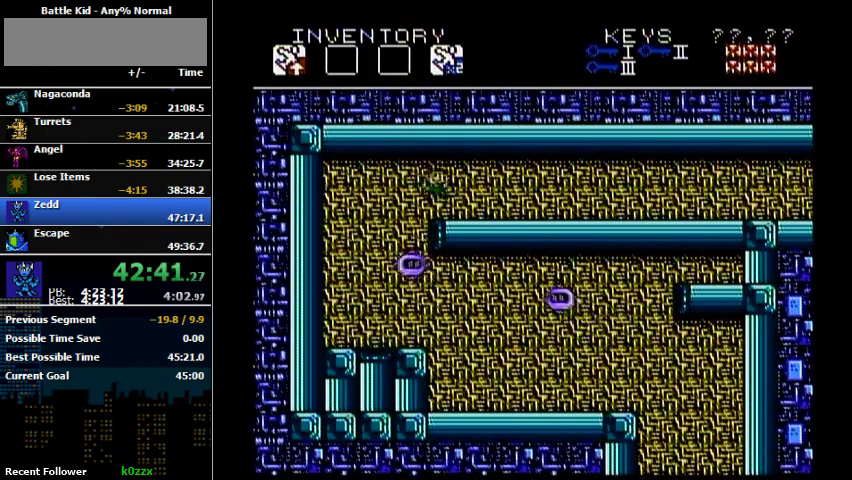
{"buttons": ["DPAD_RIGHT"], "events": [[233, "A", "up"], [333, "B", "down"], [433, "B", "up"]]}
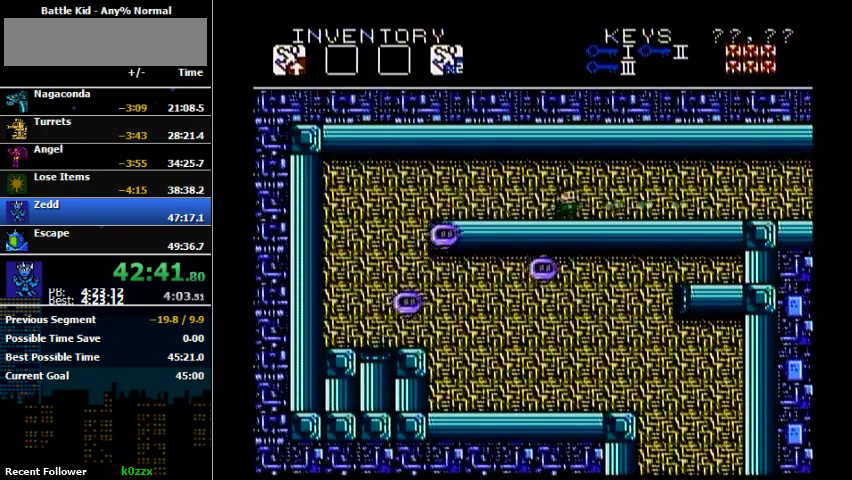
{"buttons": ["DPAD_RIGHT"], "events": [[133, "B", "down"], [233, "B", "up"]]}
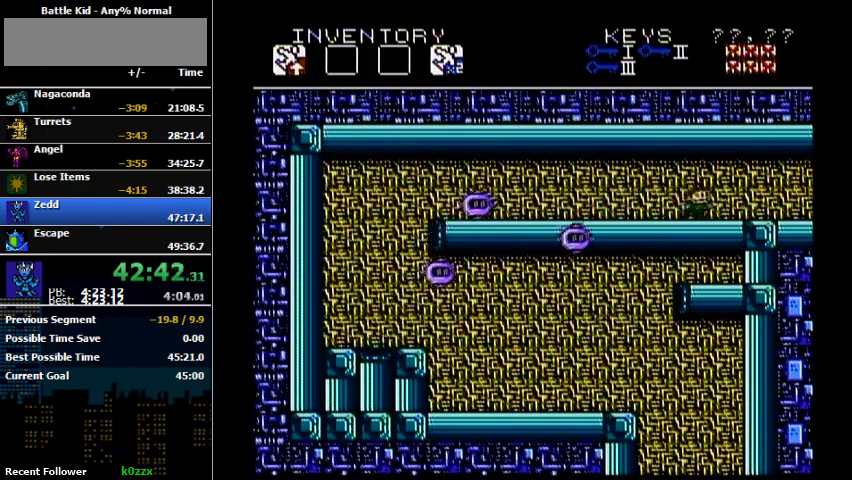
{"buttons": ["DPAD_RIGHT"], "events": []}
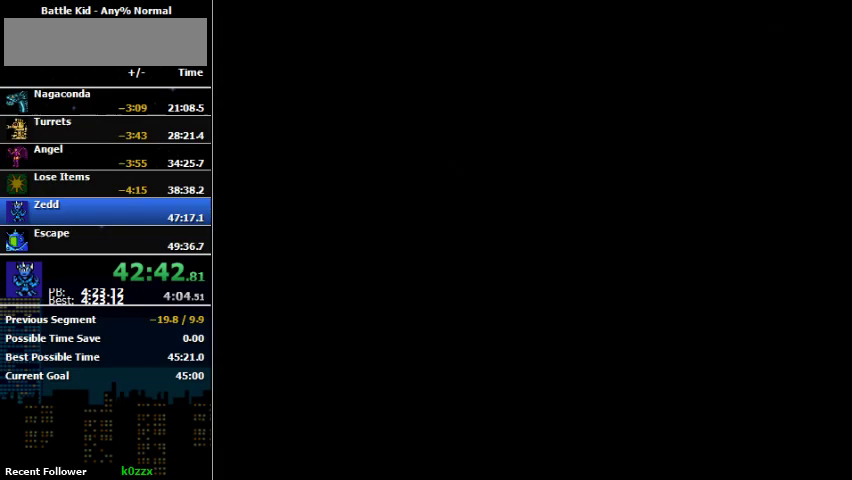
{"buttons": [], "events": [[300, "DPAD_RIGHT", "up"]]}
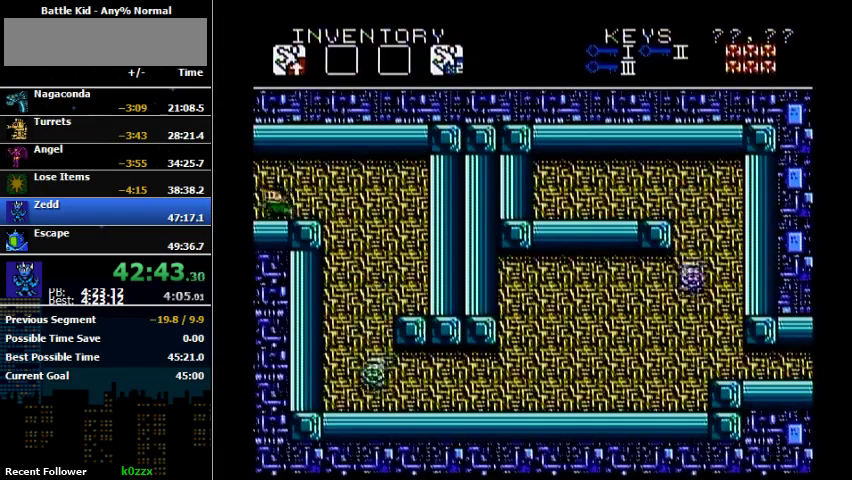
{"buttons": ["DPAD_RIGHT"], "events": [[167, "DPAD_LEFT", "down"], [433, "DPAD_LEFT", "up"], [500, "DPAD_RIGHT", "down"]]}
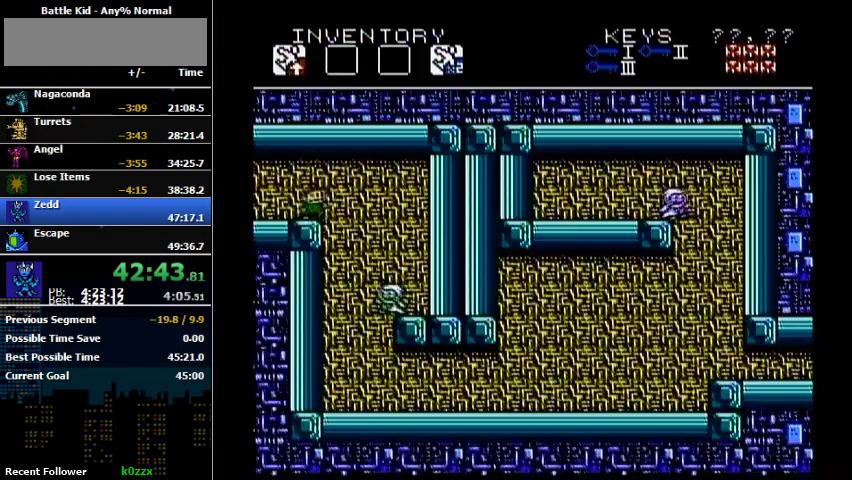
{"buttons": [], "events": [[367, "DPAD_RIGHT", "up"]]}